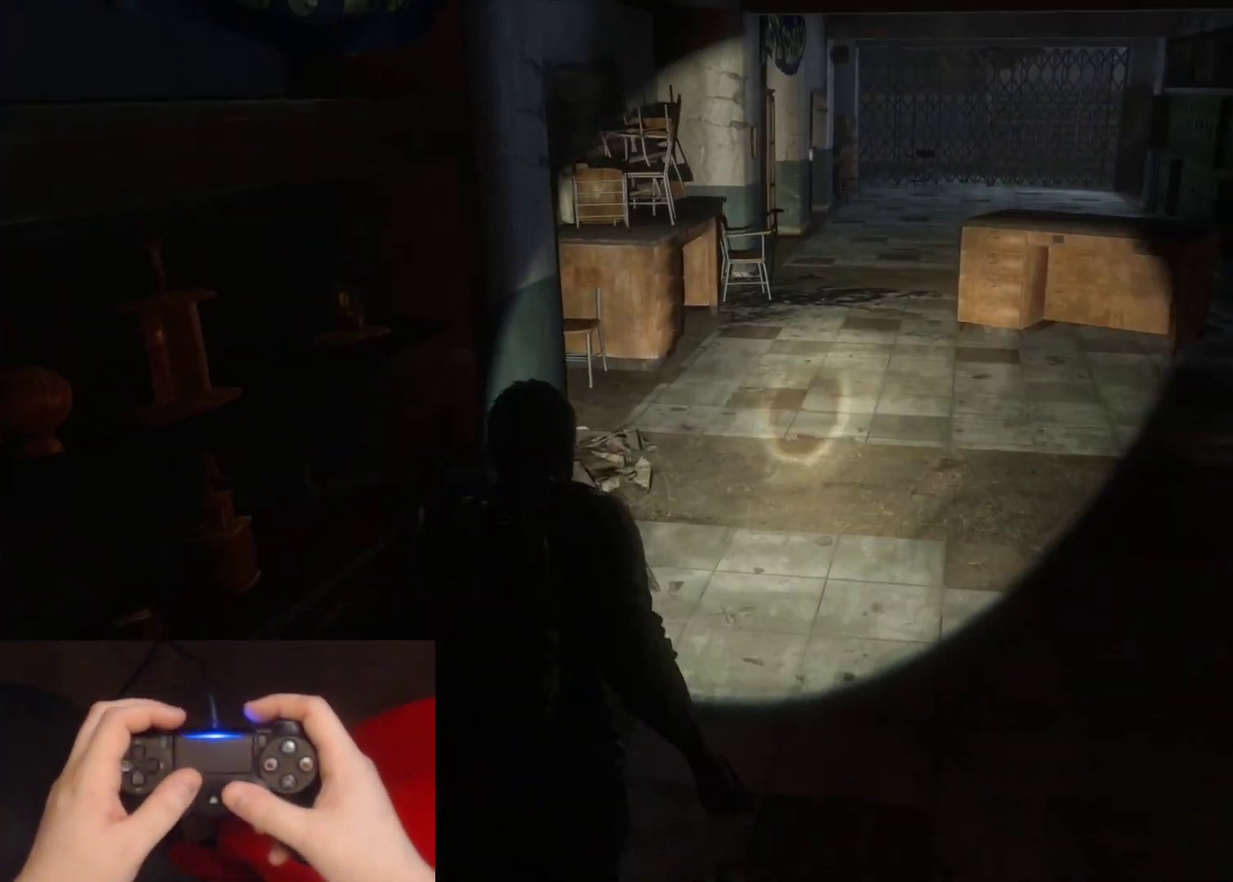
Gameplay with a controller (PlayStation layout); each line is a JSON object with the inputs held at the frame after it. "events" lists button and stick changes between this image and that frame as [ms after this image, input, new state], when the widget could be followed in between.
{"buttons": [], "left_stick": "up", "right_stick": "center", "events": []}
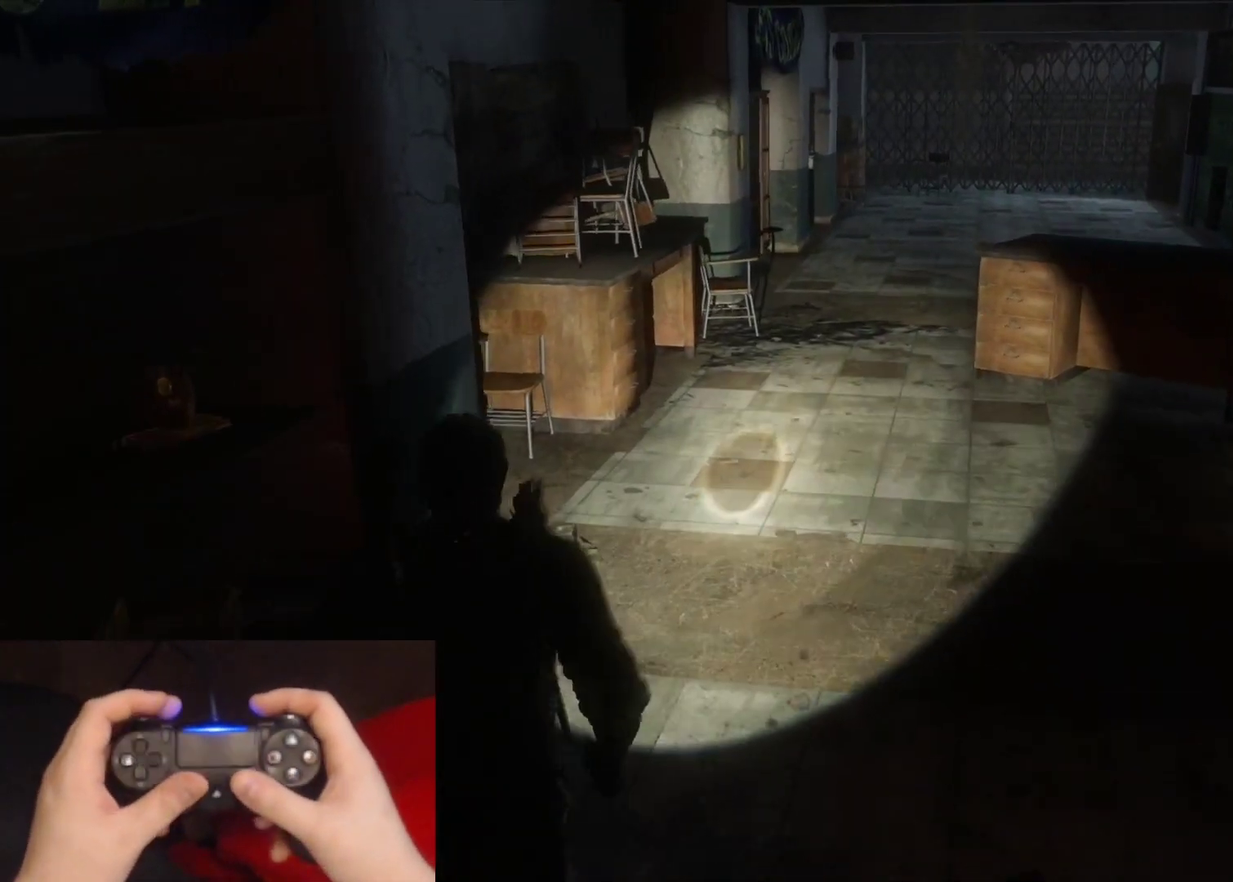
{"buttons": [], "left_stick": "up", "right_stick": "center", "events": [[150, "right_stick", "right"], [317, "right_stick", "center"]]}
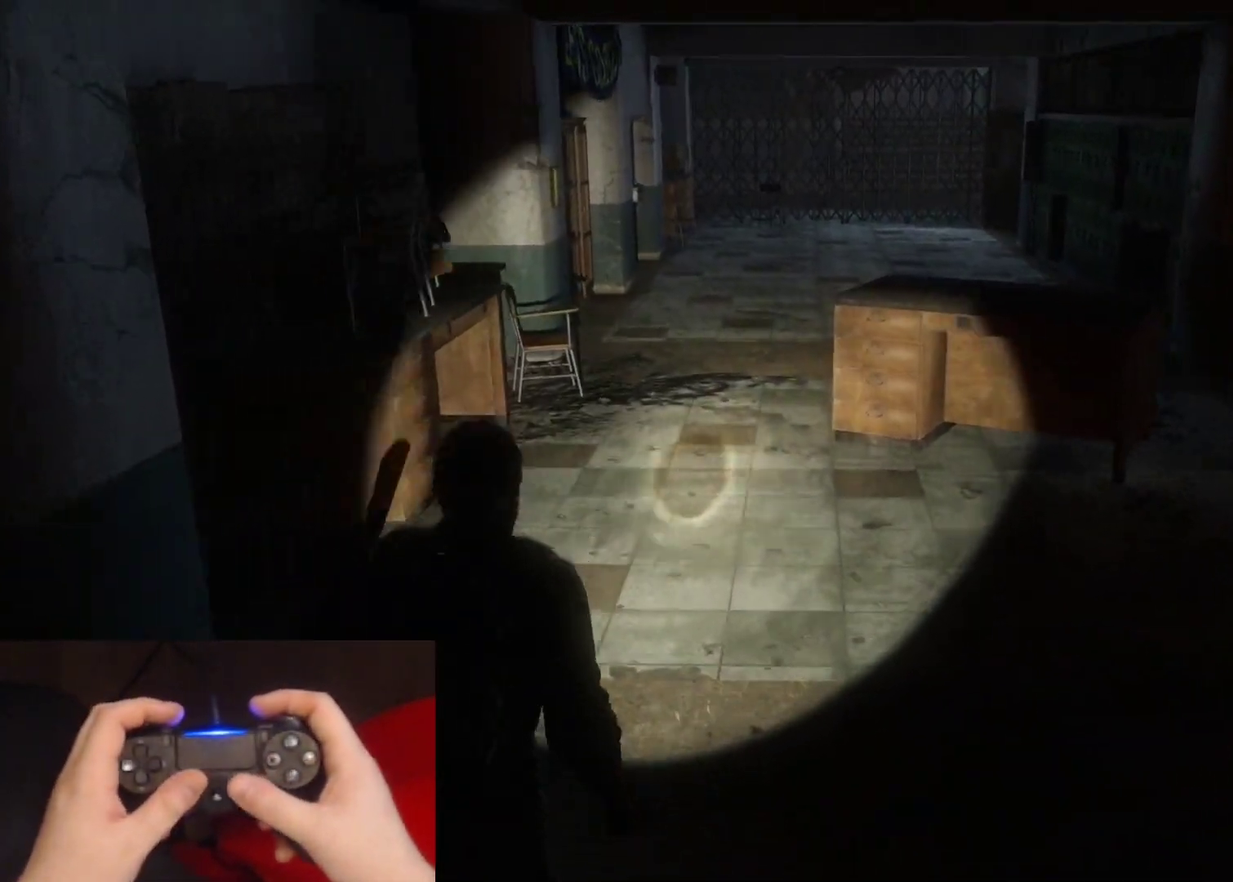
{"buttons": [], "left_stick": "up", "right_stick": "center", "events": []}
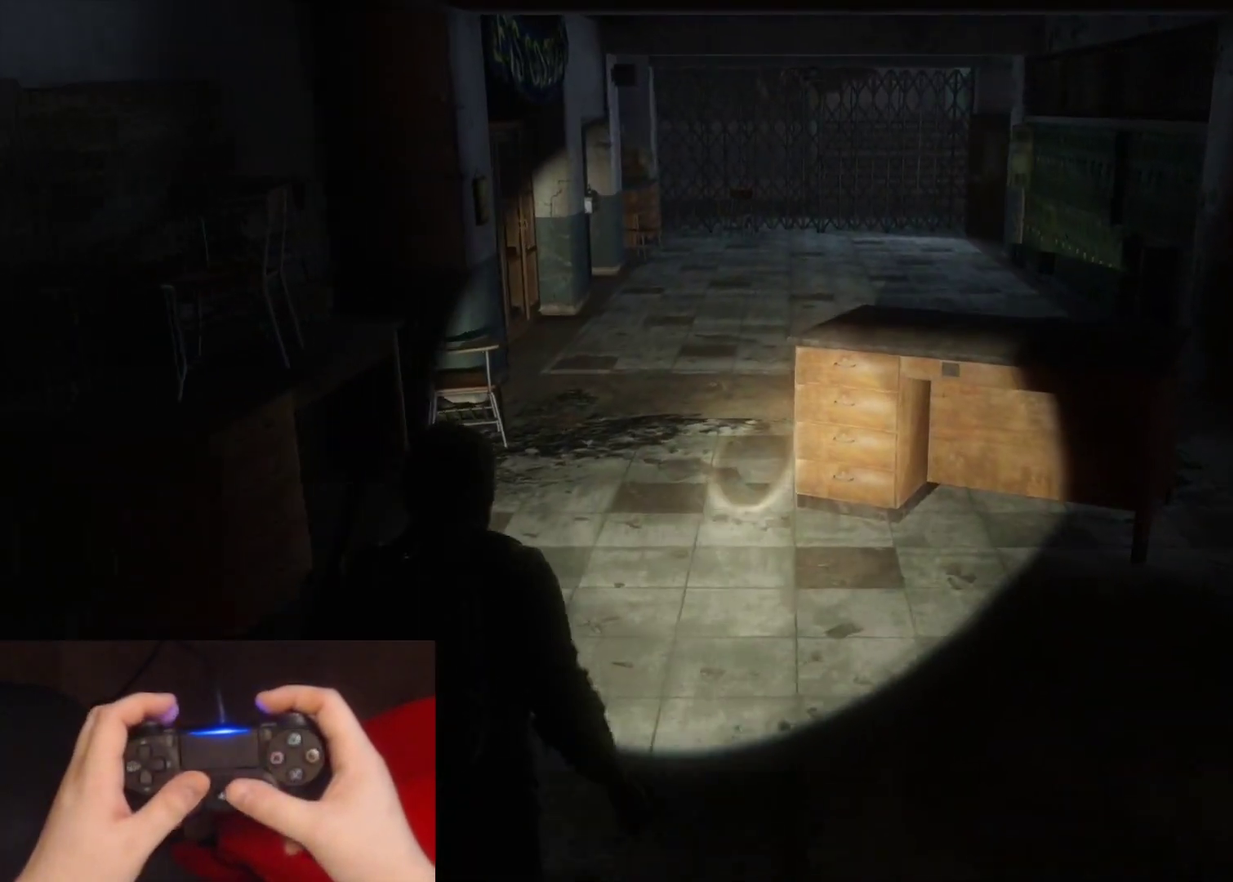
{"buttons": ["L2"], "left_stick": "up", "right_stick": "up-left"}
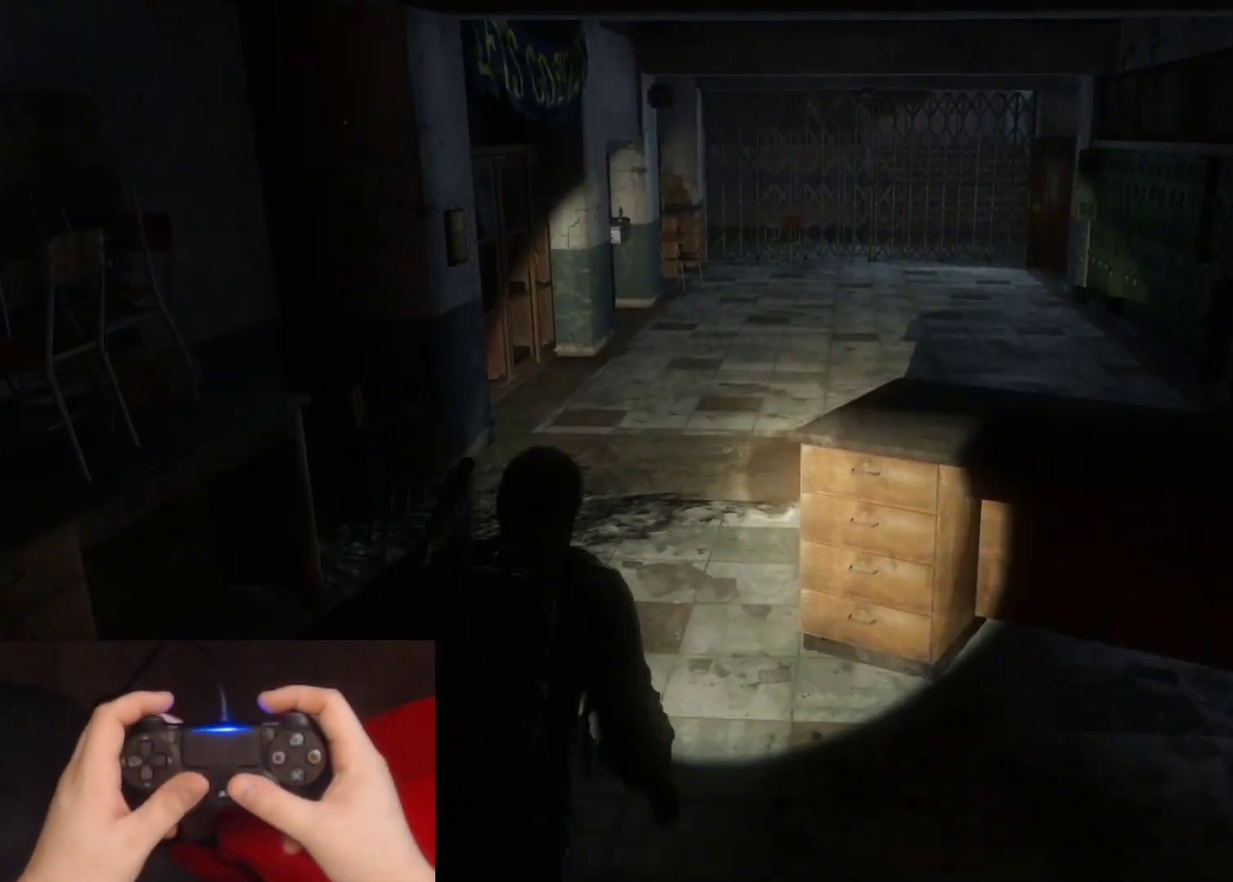
{"buttons": ["L2"], "left_stick": "left", "right_stick": "left"}
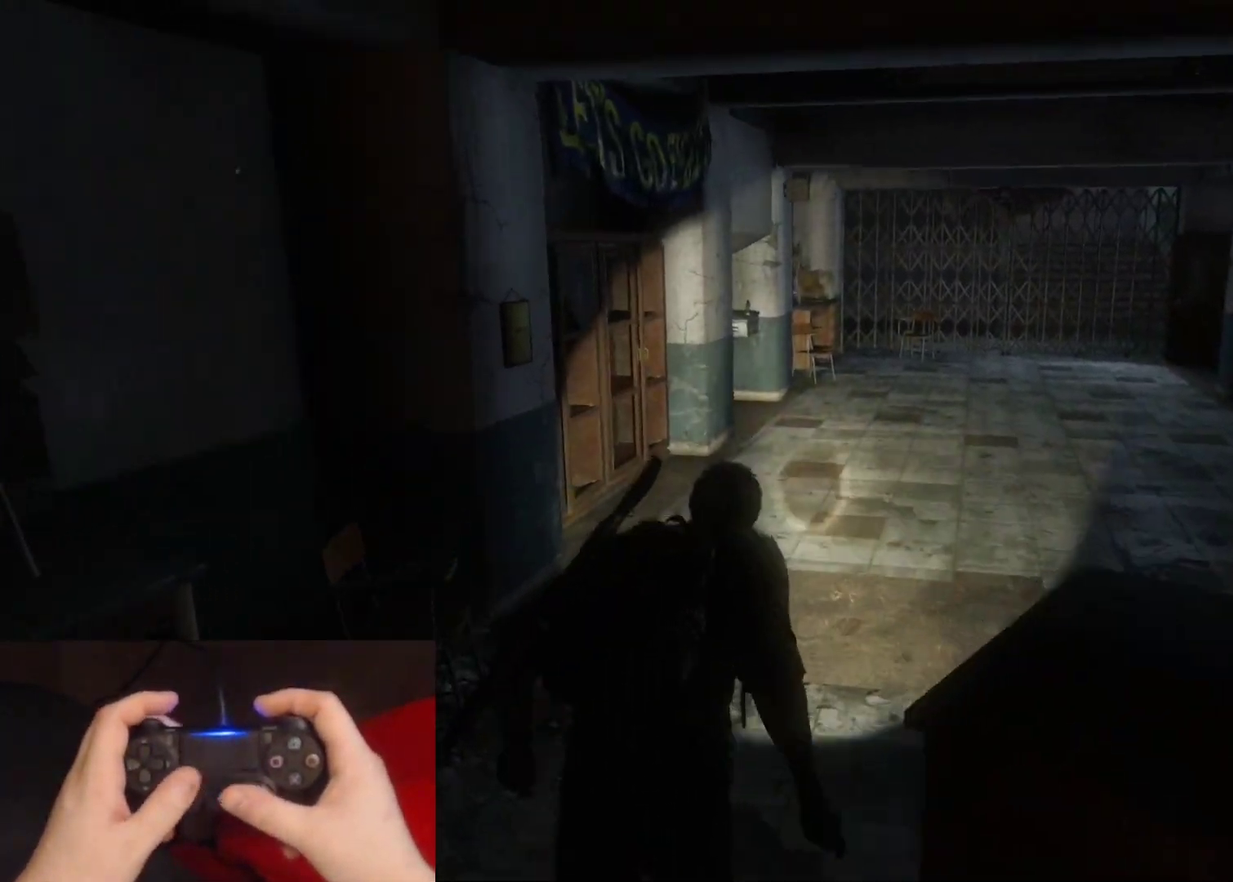
{"buttons": ["L2"], "left_stick": "down-left", "right_stick": "left"}
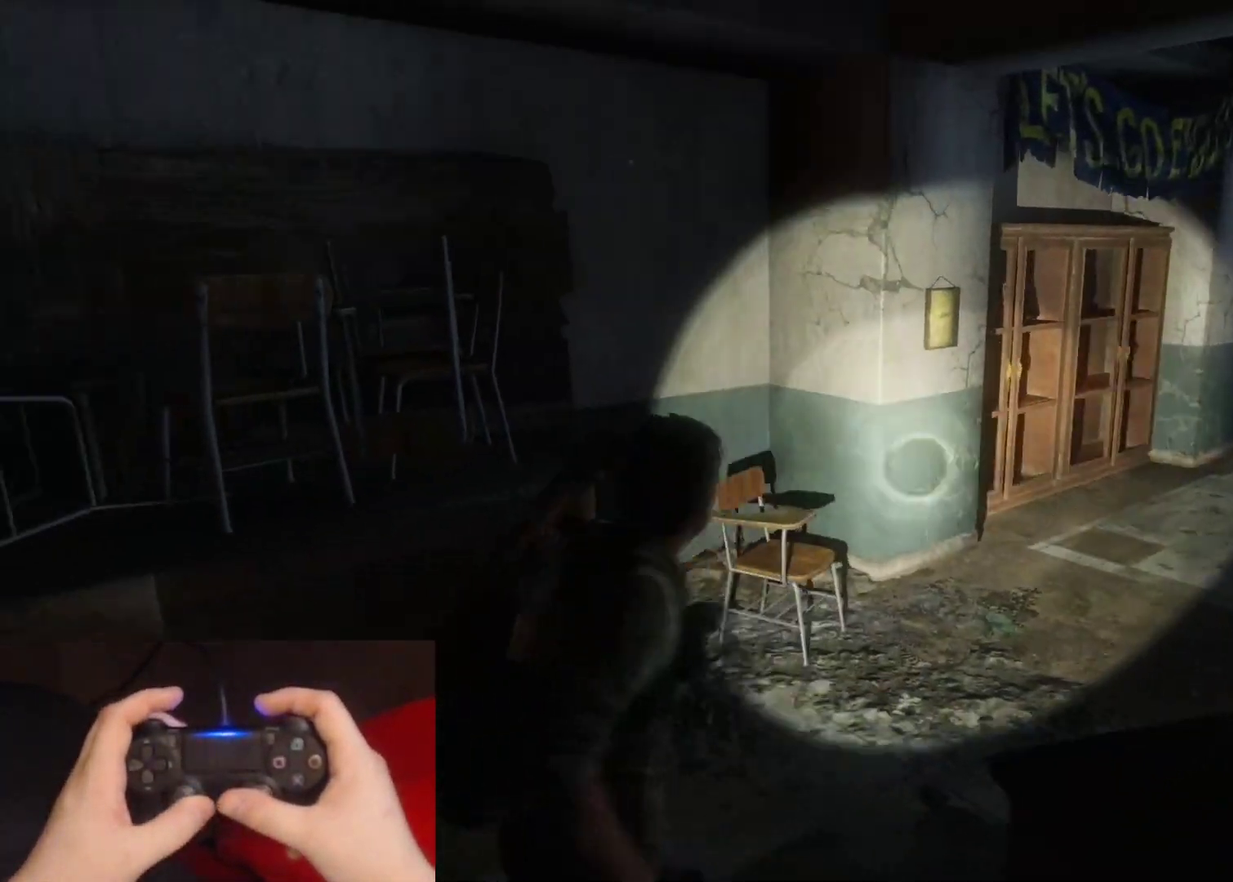
{"buttons": [], "left_stick": "left", "right_stick": "up-left", "events": [[333, "L2", "up"], [450, "left_stick", "left"], [483, "right_stick", "up-left"]]}
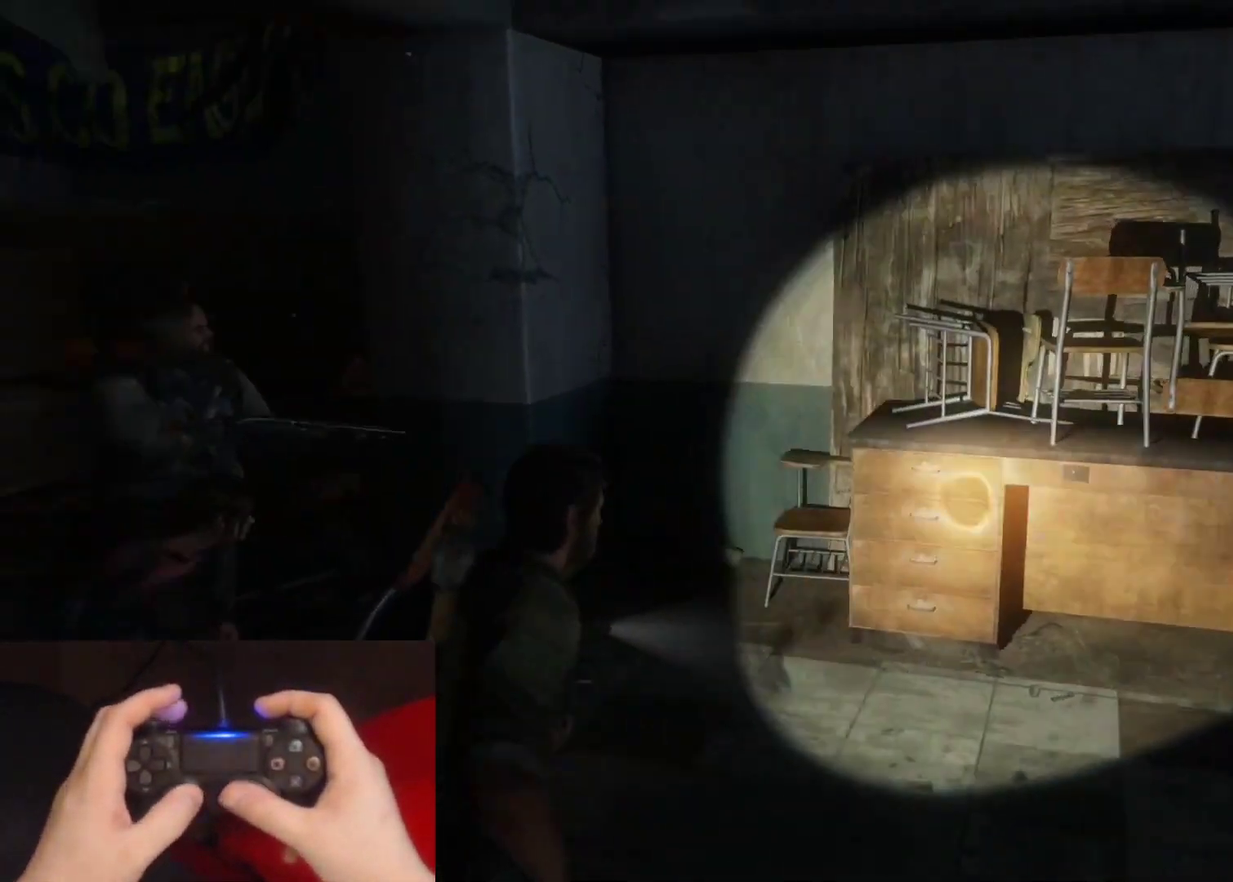
{"buttons": [], "left_stick": "up", "right_stick": "left", "events": [[33, "right_stick", "center"], [133, "right_stick", "right"], [200, "right_stick", "center"], [267, "left_stick", "center"], [300, "right_stick", "left"], [450, "left_stick", "up"]]}
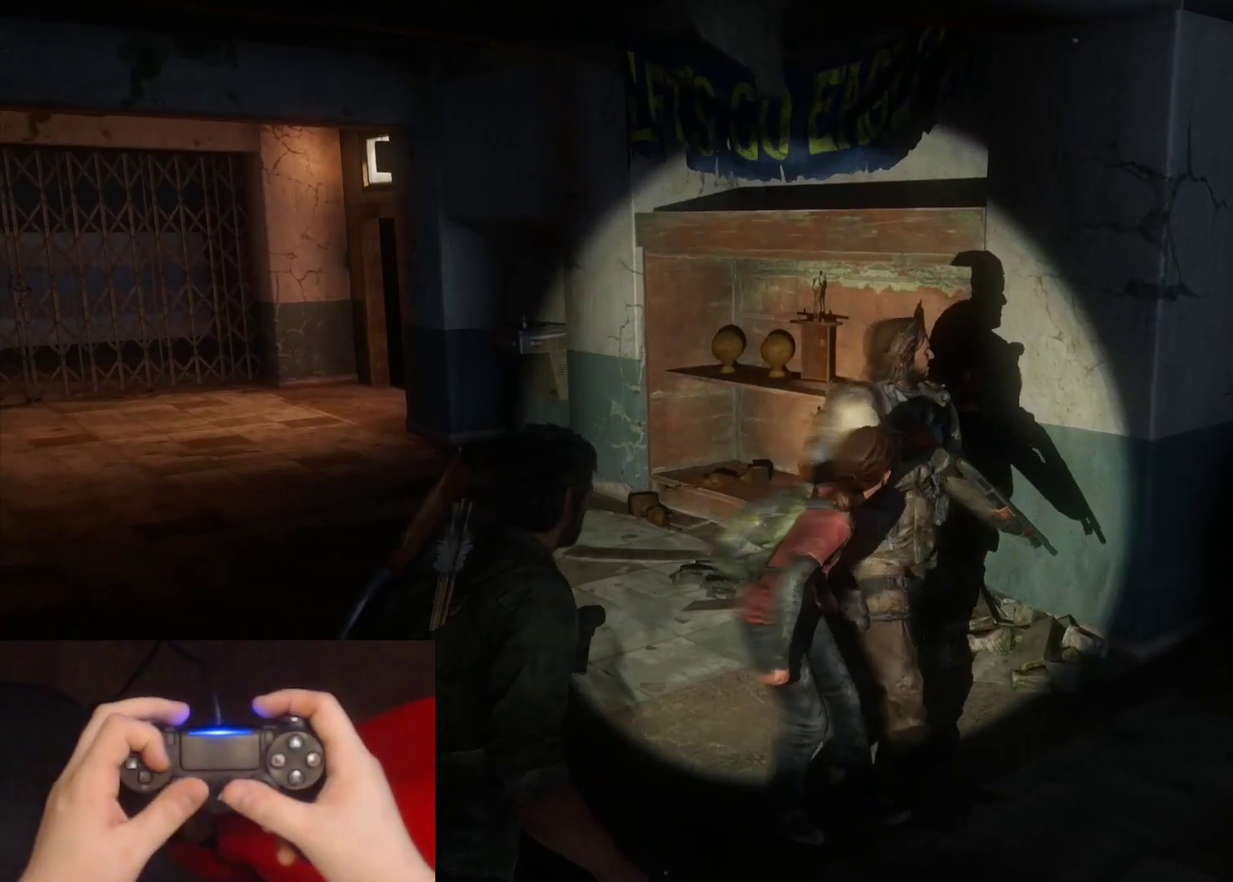
{"buttons": [], "left_stick": "down-left", "right_stick": "left", "events": [[17, "DPAD_RIGHT", "down"], [117, "DPAD_RIGHT", "up"], [200, "left_stick", "up-left"], [267, "left_stick", "down-left"]]}
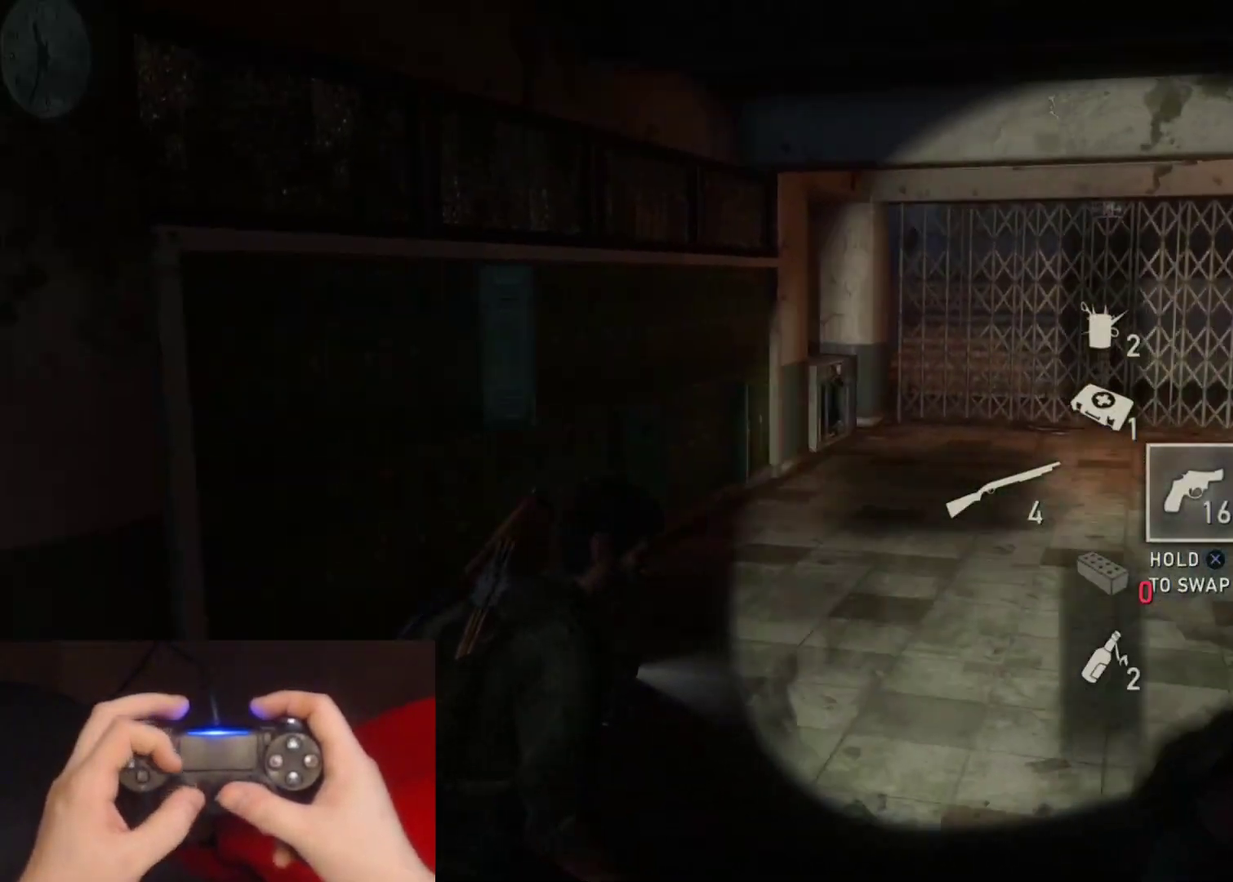
{"buttons": ["L1"], "left_stick": "up", "right_stick": "center", "events": [[250, "left_stick", "left"], [400, "left_stick", "up-left"], [483, "left_stick", "up"], [483, "right_stick", "center"], [500, "L1", "down"]]}
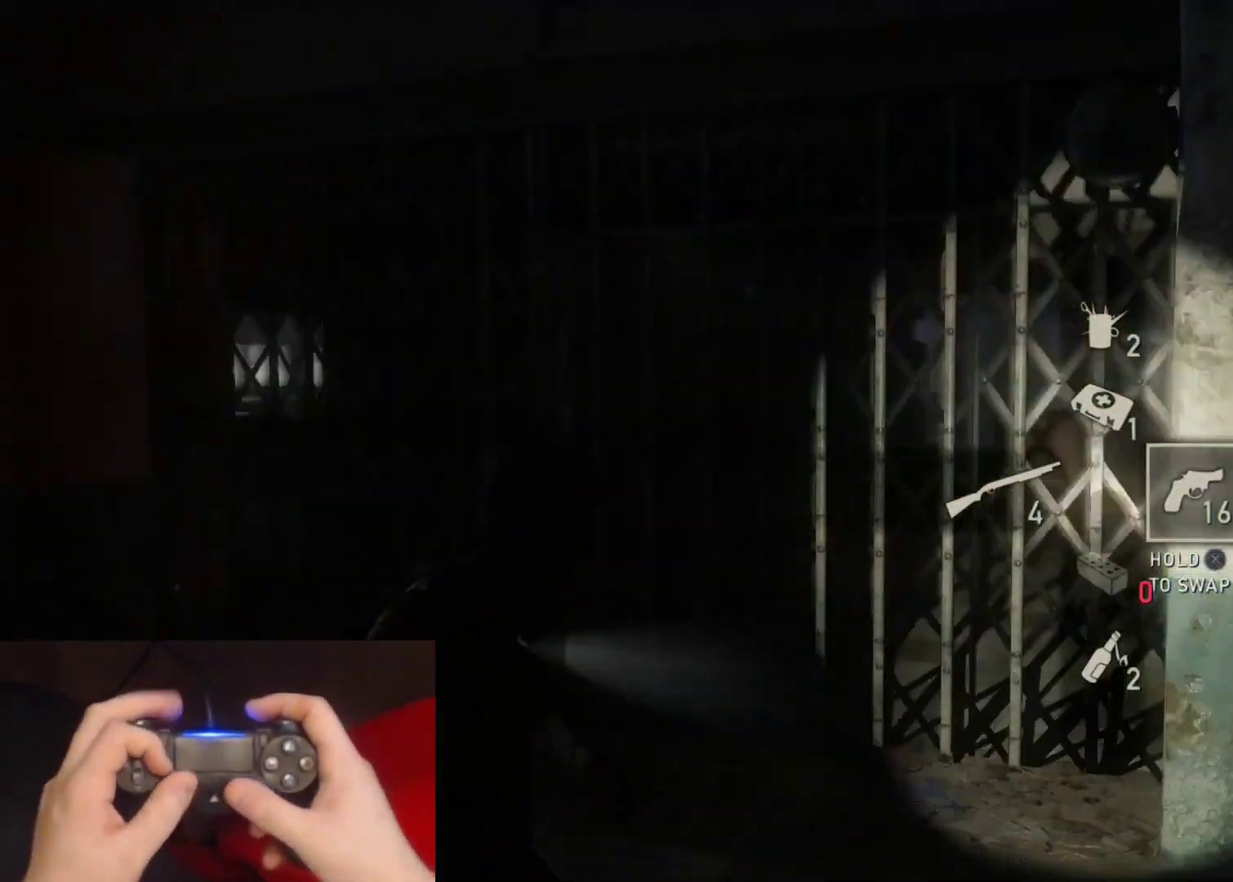
{"buttons": [], "left_stick": "center", "right_stick": "center", "events": [[267, "left_stick", "center"], [300, "right_stick", "up"], [417, "right_stick", "center"], [467, "L1", "up"]]}
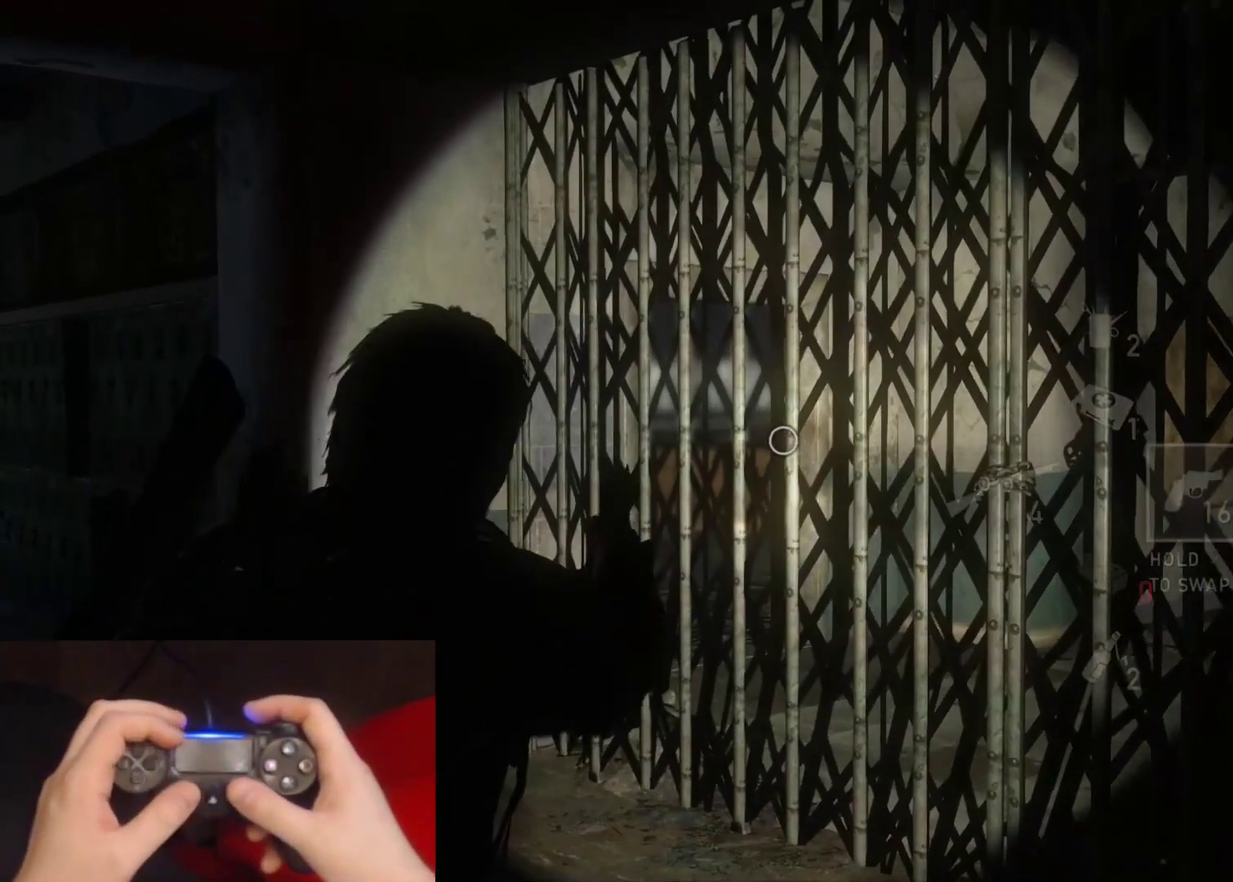
{"buttons": [], "left_stick": "up-right", "right_stick": "right", "events": [[67, "right_stick", "right"], [100, "left_stick", "right"], [467, "left_stick", "up-right"]]}
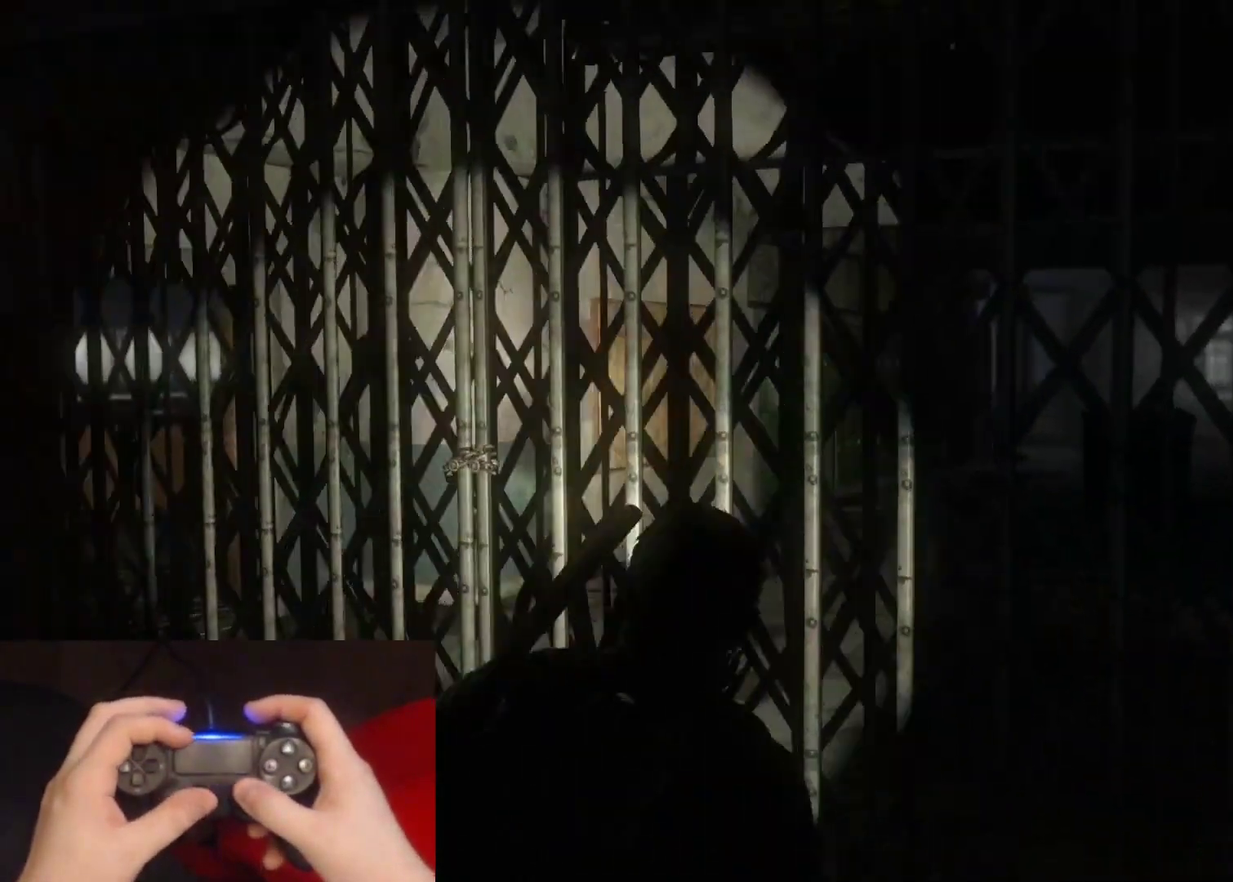
{"buttons": [], "left_stick": "up-right", "right_stick": "center", "events": [[417, "right_stick", "center"]]}
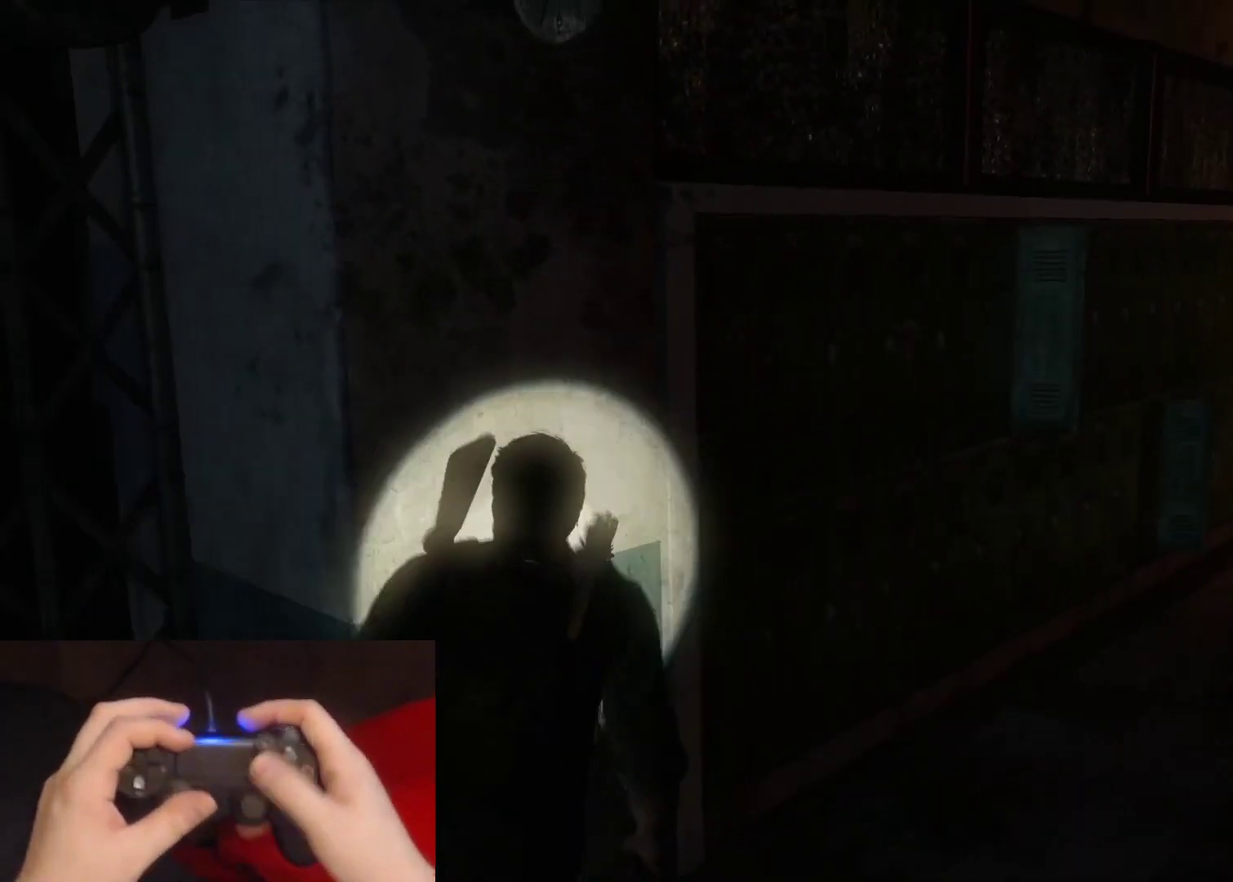
{"buttons": [], "left_stick": "center", "right_stick": "center", "events": [[17, "left_stick", "center"], [50, "START", "down"], [167, "START", "up"], [350, "DPAD_UP", "down"], [433, "DPAD_UP", "up"]]}
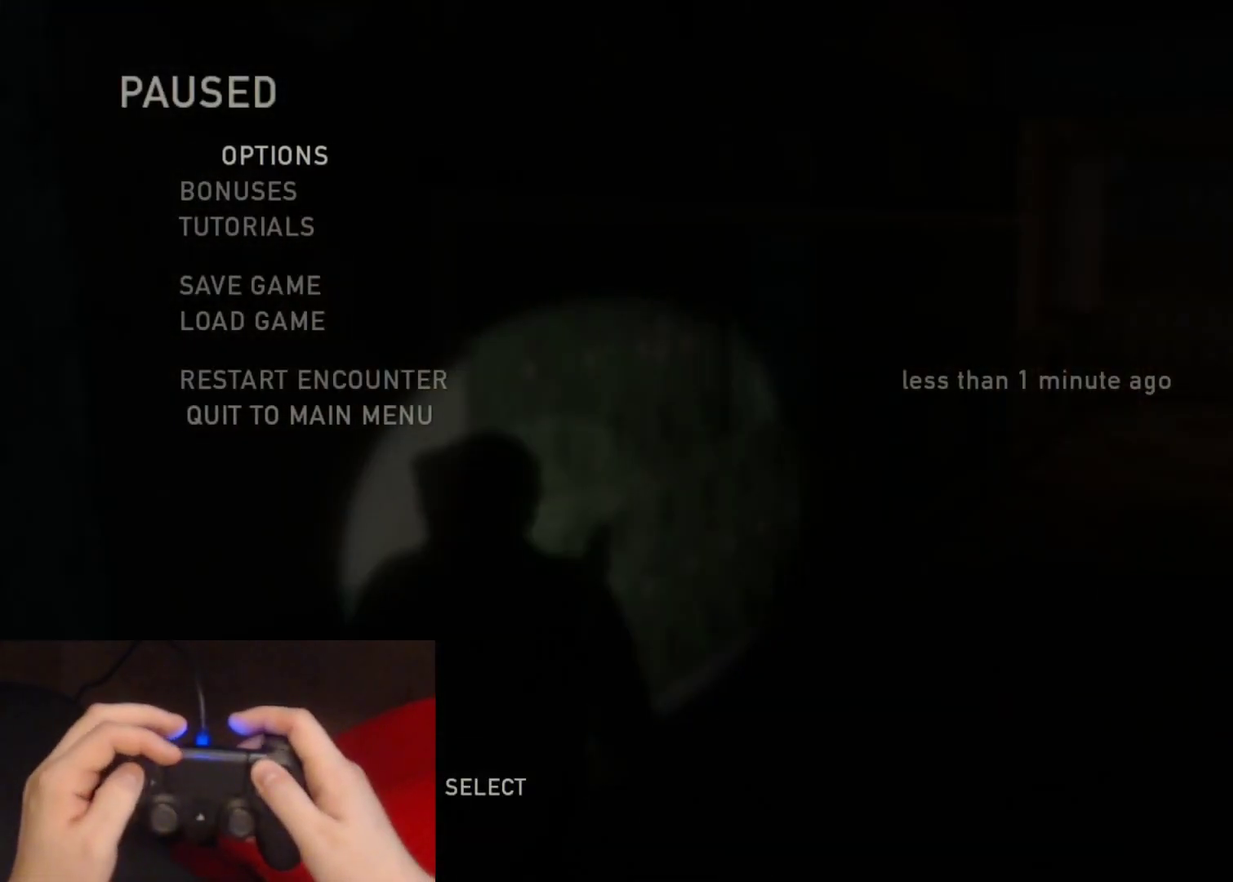
{"buttons": [], "left_stick": "center", "right_stick": "center", "events": [[17, "DPAD_UP", "down"], [117, "DPAD_UP", "up"], [167, "DPAD_UP", "down"], [283, "DPAD_UP", "up"], [350, "CROSS", "down"], [467, "CROSS", "up"]]}
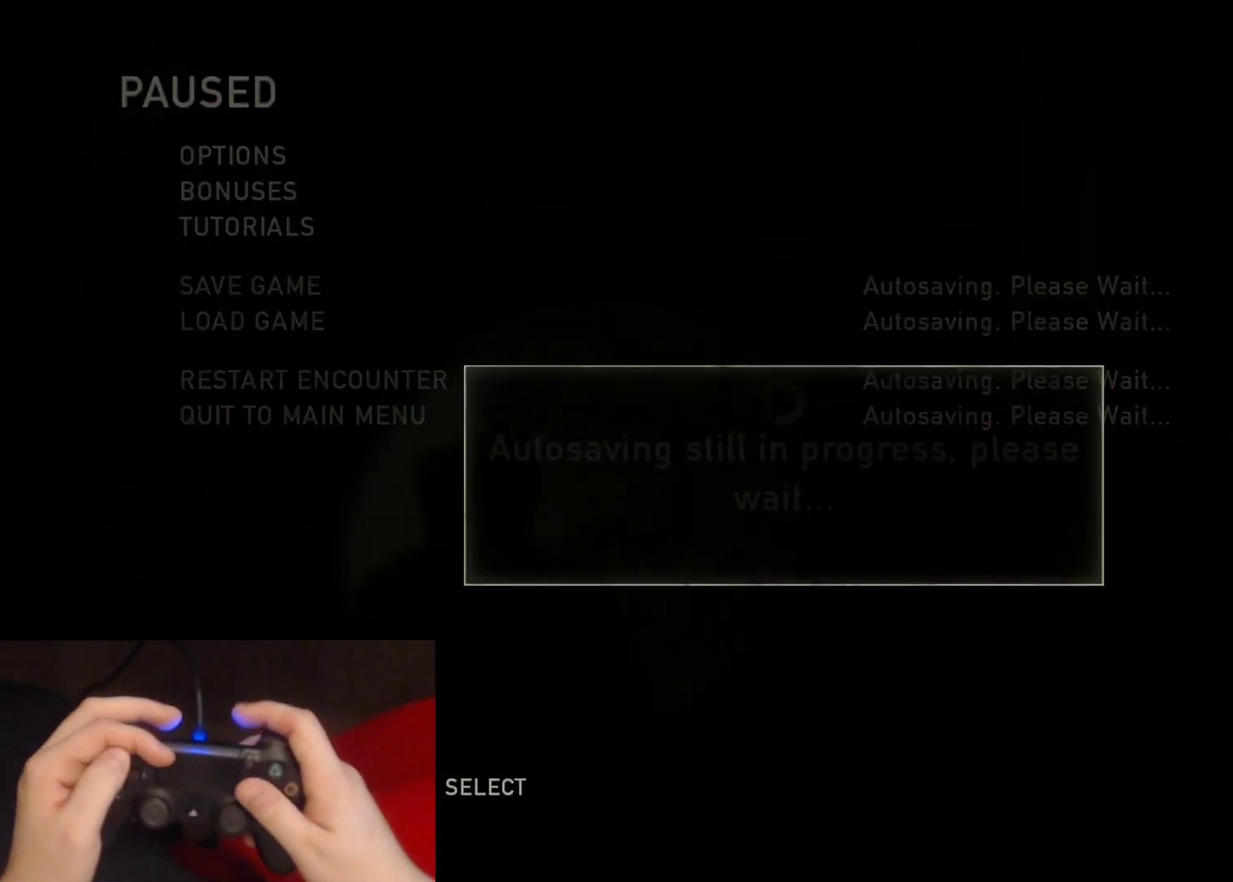
{"buttons": [], "left_stick": "center", "right_stick": "center", "events": []}
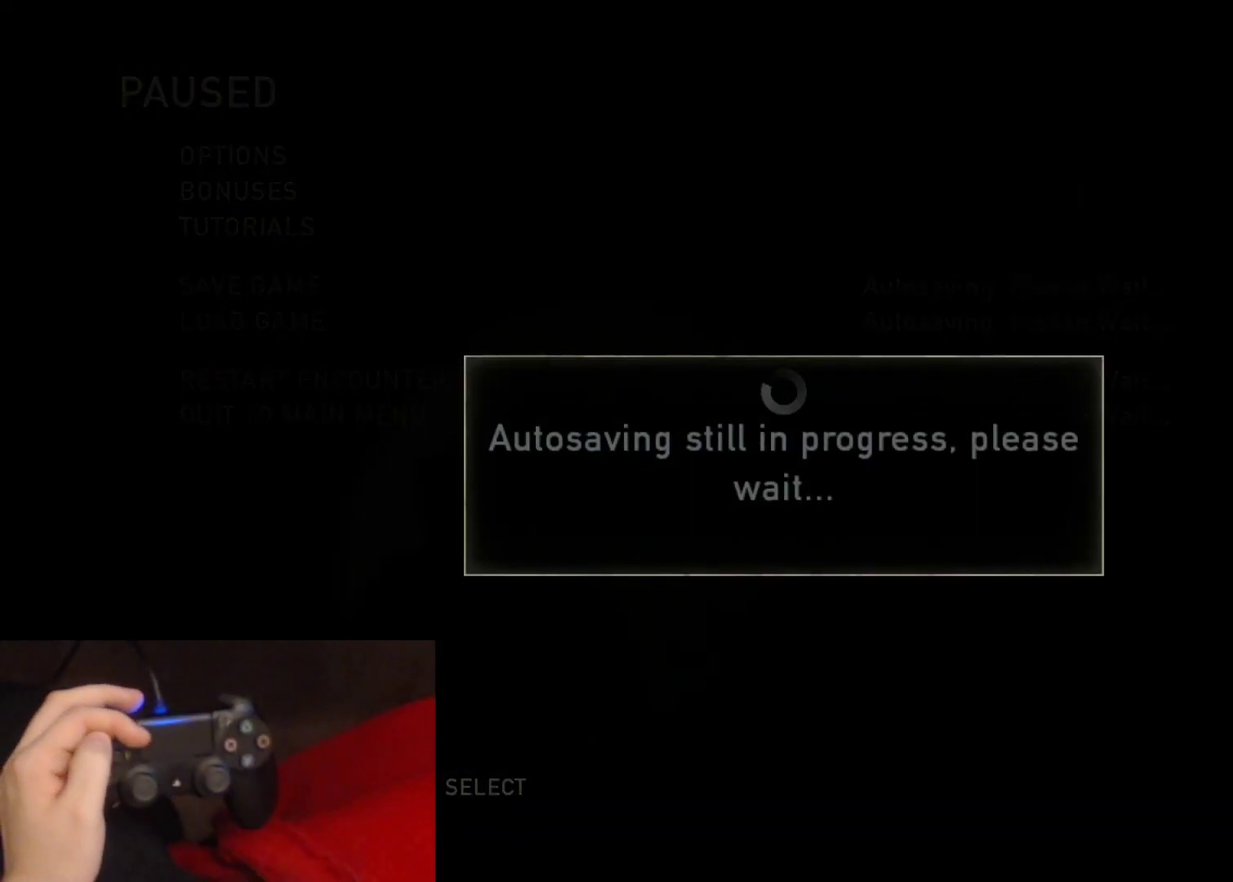
{"buttons": [], "left_stick": "center", "right_stick": "center", "events": []}
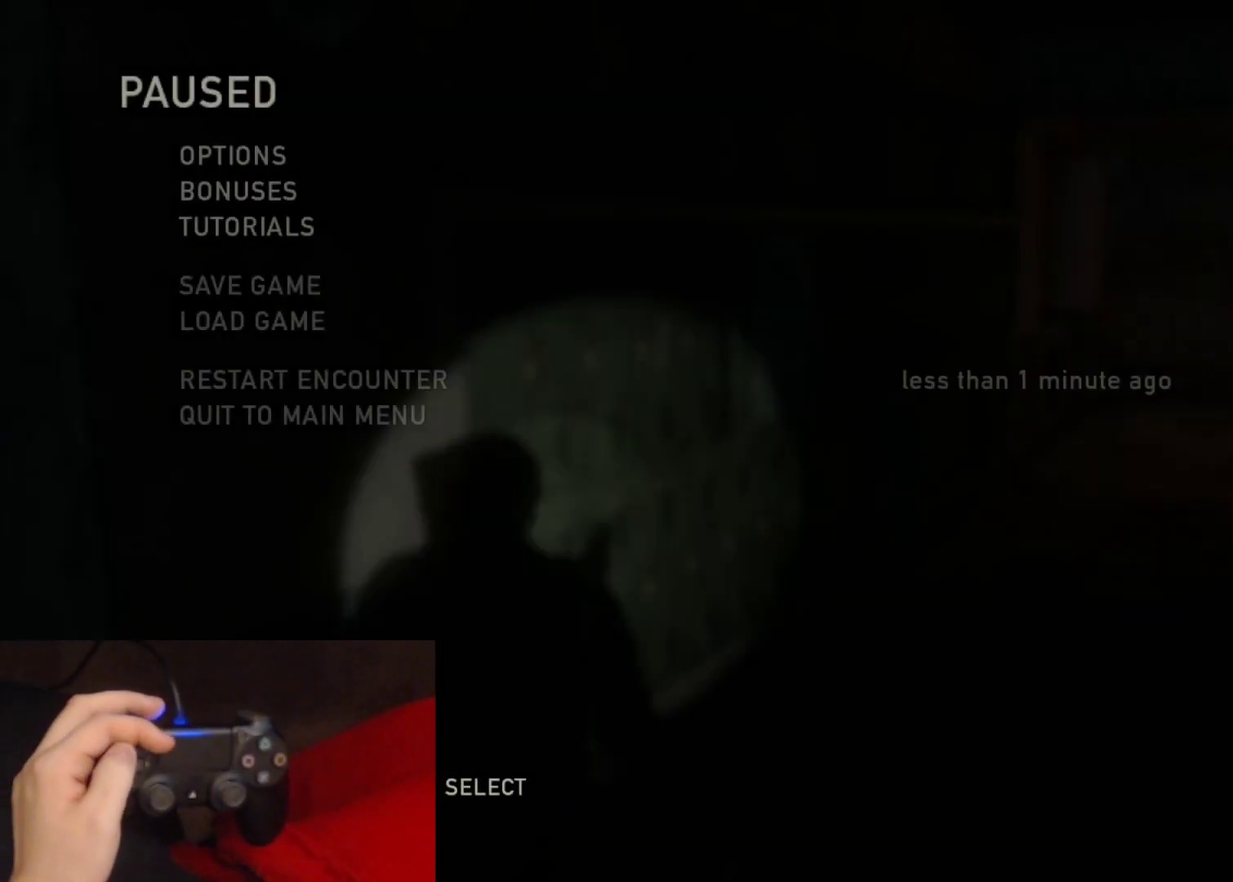
{"buttons": ["DPAD_UP"], "left_stick": "center", "right_stick": "center", "events": [[417, "DPAD_UP", "down"]]}
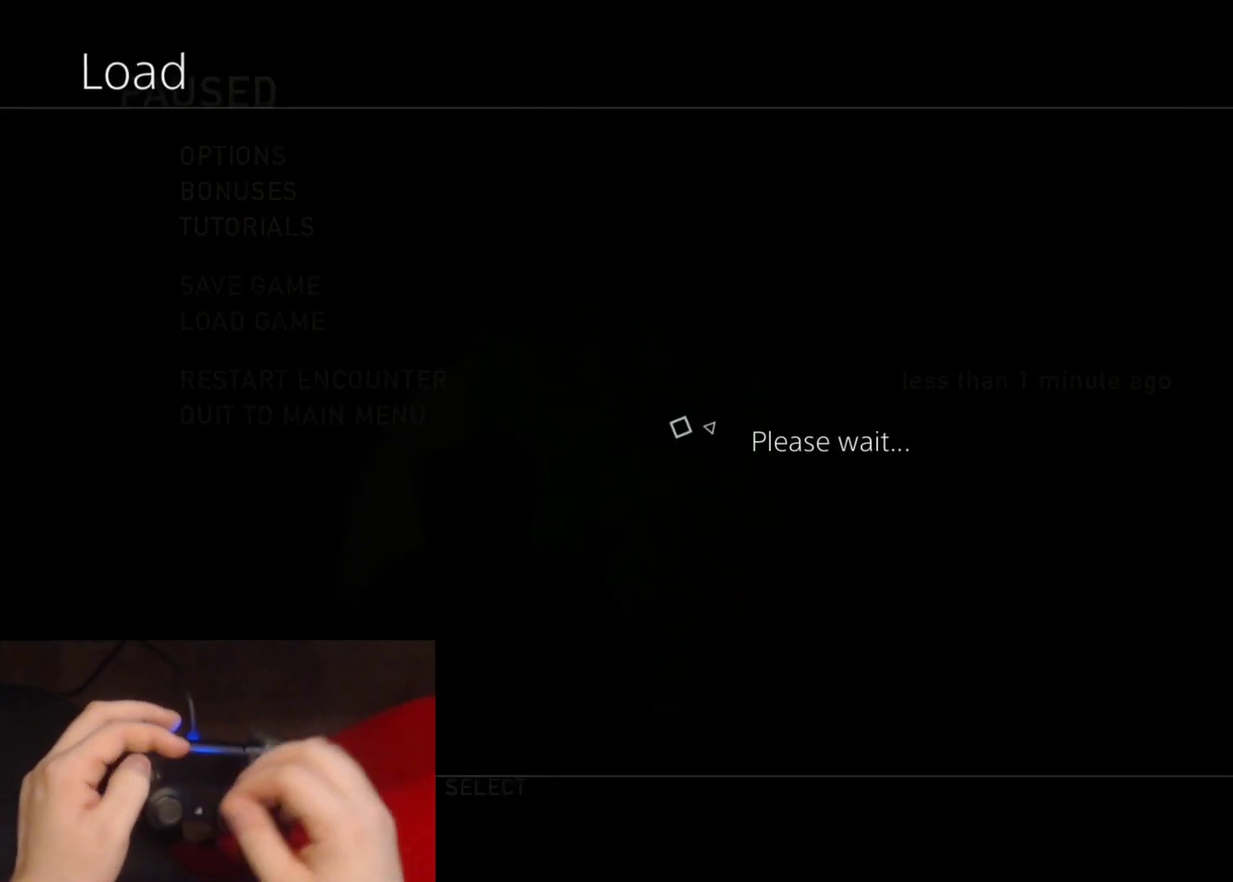
{"buttons": ["DPAD_UP"], "left_stick": "center", "right_stick": "center", "events": []}
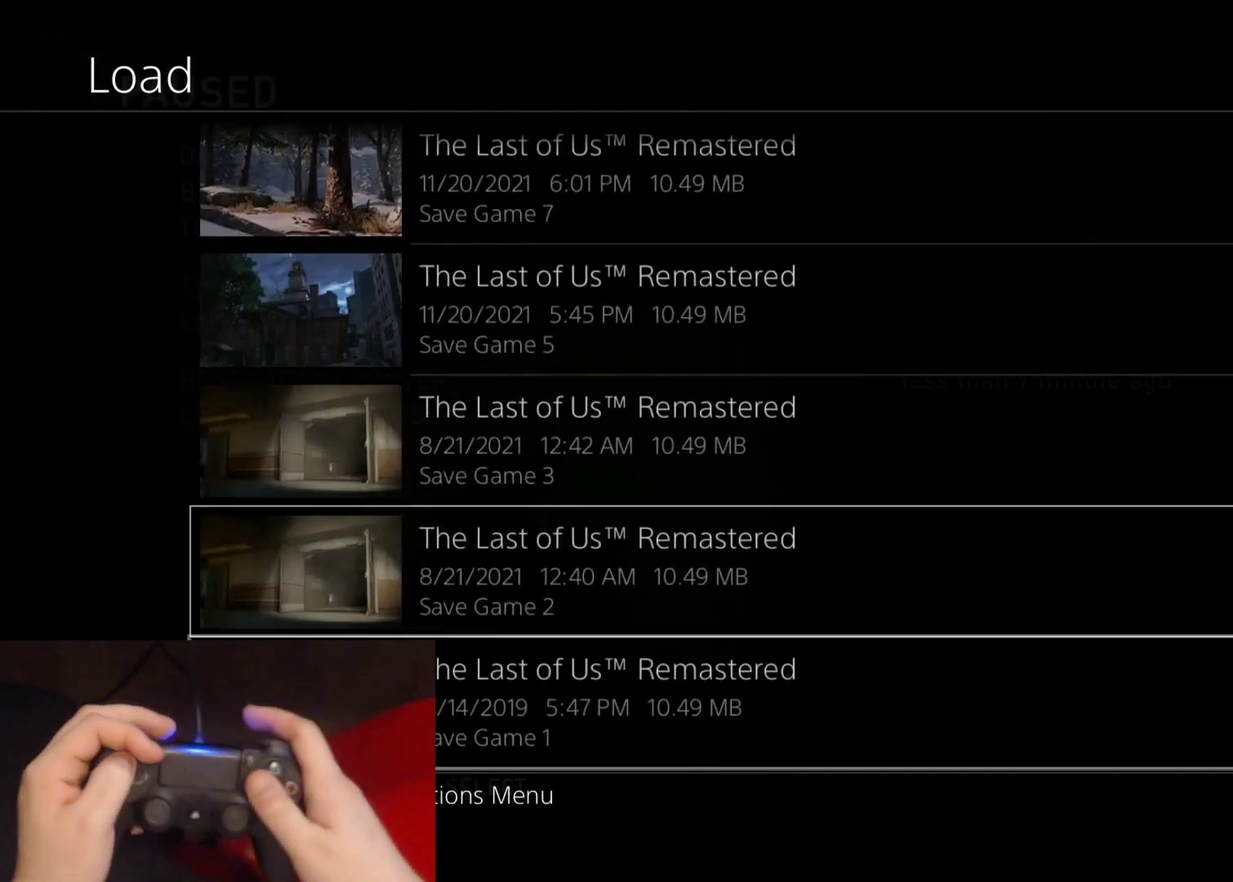
{"buttons": ["DPAD_UP"], "left_stick": "center", "right_stick": "center", "events": []}
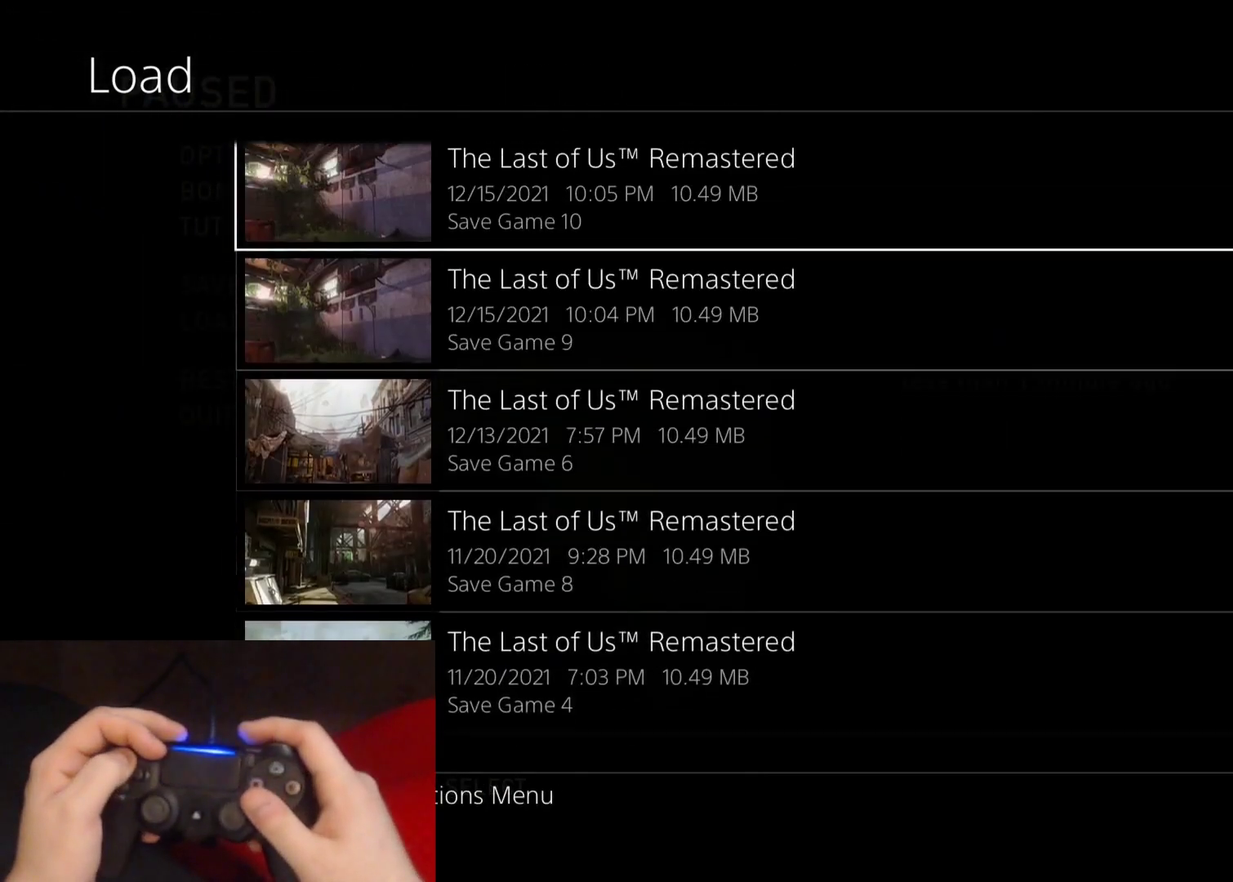
{"buttons": [], "left_stick": "center", "right_stick": "center", "events": [[67, "DPAD_UP", "up"], [200, "DPAD_DOWN", "down"], [317, "CROSS", "down"], [350, "DPAD_DOWN", "up"], [467, "CROSS", "up"]]}